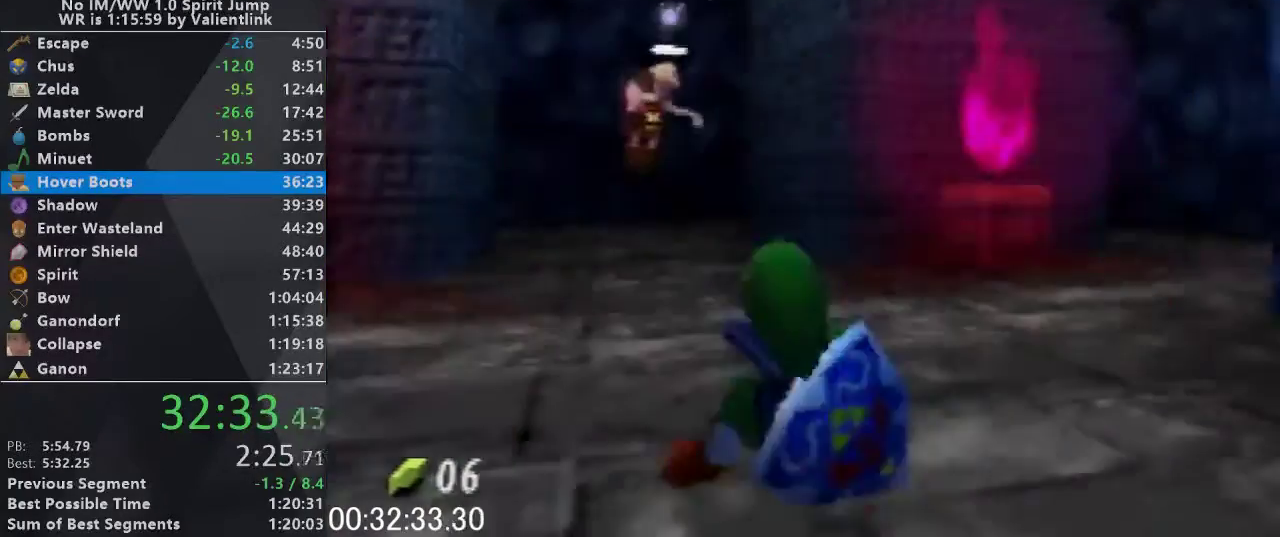
Gameplay with a controller (Nintendo layout); each line is a JSON object with the inputs held at the frame after it. "events" lists button and stick changes between this image and that frame as [ms after this image, input, new state], when the widget could be followed in between. This overlay highlights the sticks when they move; stick clicks (L3) are not distinguishable. Not read: L3 R3.
{"buttons": [], "left_stick": "up-right", "events": [[33, "left_stick", "up-right"], [233, "A", "down"], [433, "A", "up"]]}
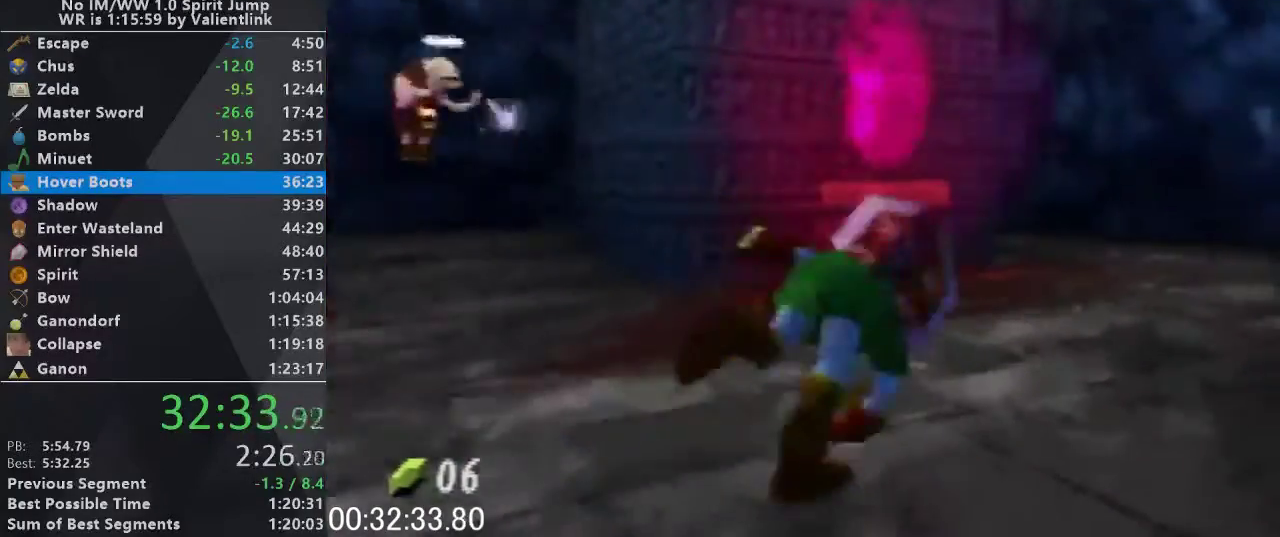
{"buttons": ["A"], "left_stick": "up", "events": [[233, "left_stick", "up"], [467, "A", "down"]]}
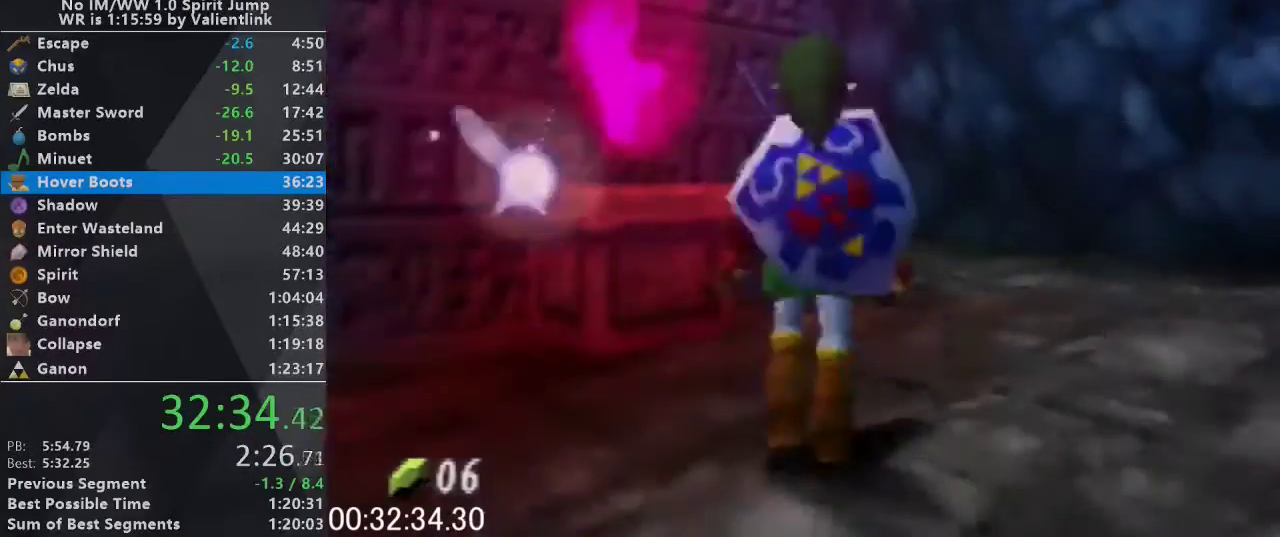
{"buttons": [], "left_stick": "up", "events": [[200, "A", "up"]]}
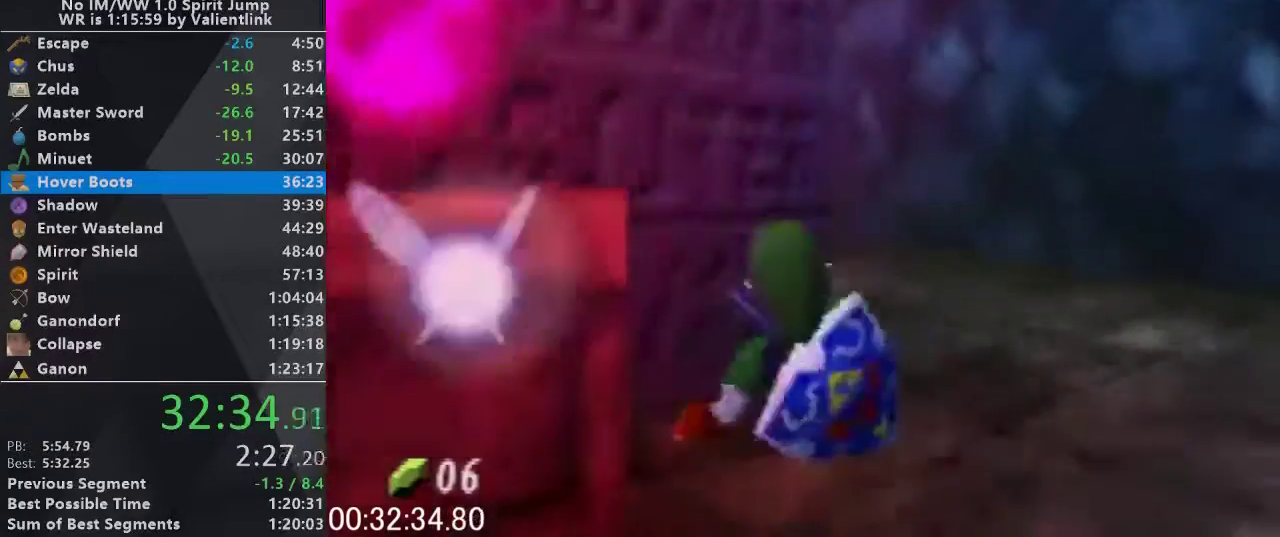
{"buttons": ["A", "L1"], "left_stick": "up-left", "events": [[367, "left_stick", "up-left"], [467, "A", "down"], [500, "L1", "down"]]}
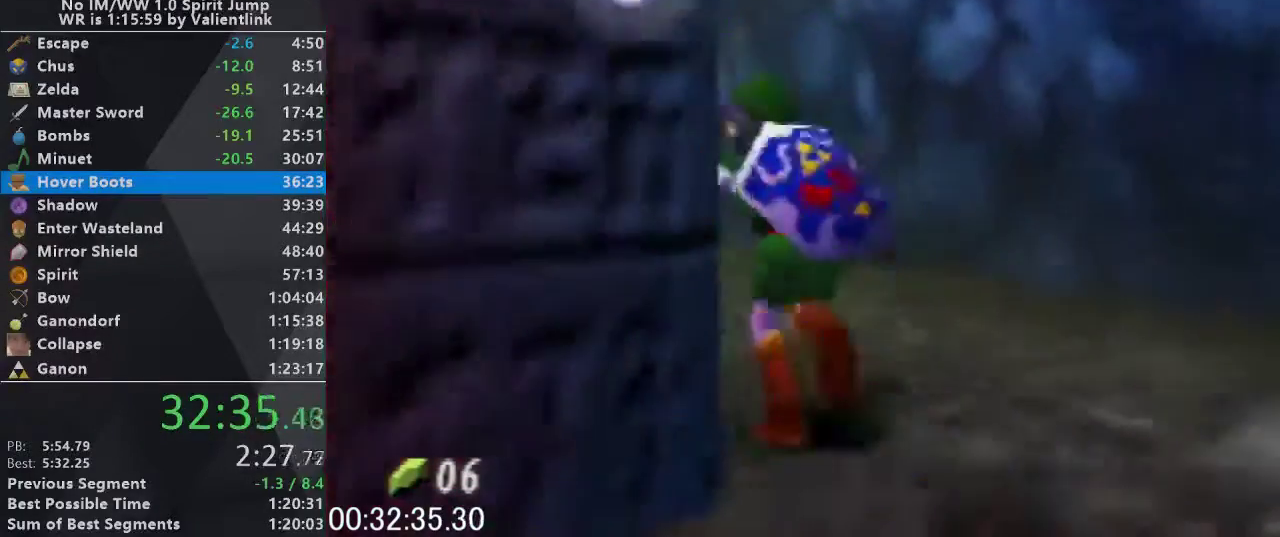
{"buttons": [], "left_stick": "up", "events": [[100, "left_stick", "up"], [133, "A", "up"], [133, "L1", "up"]]}
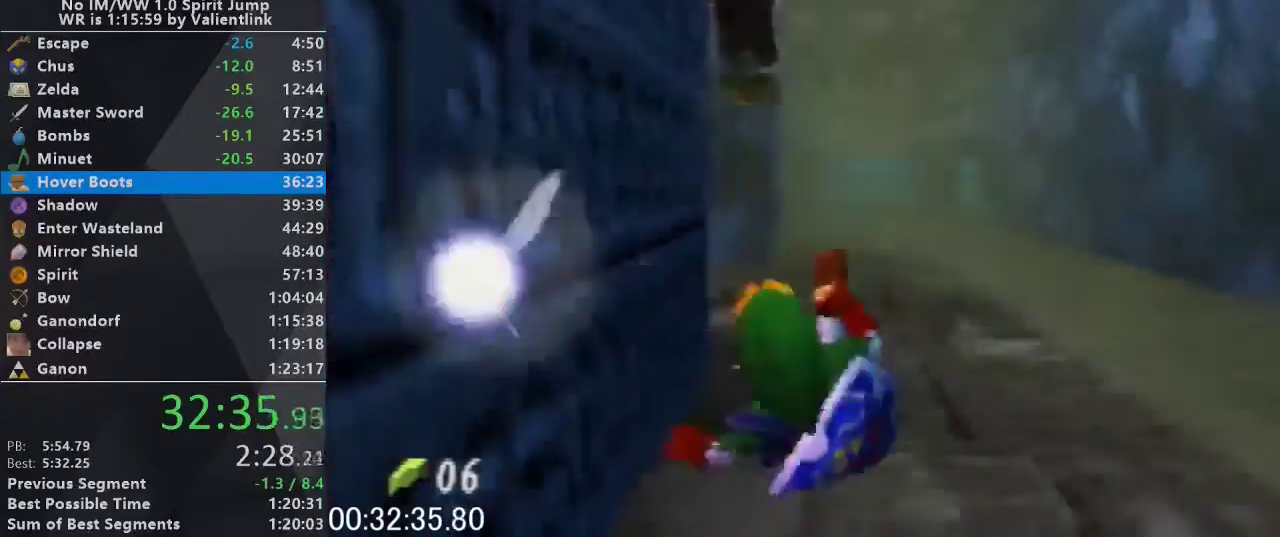
{"buttons": ["A"], "left_stick": "up", "events": [[300, "A", "down"]]}
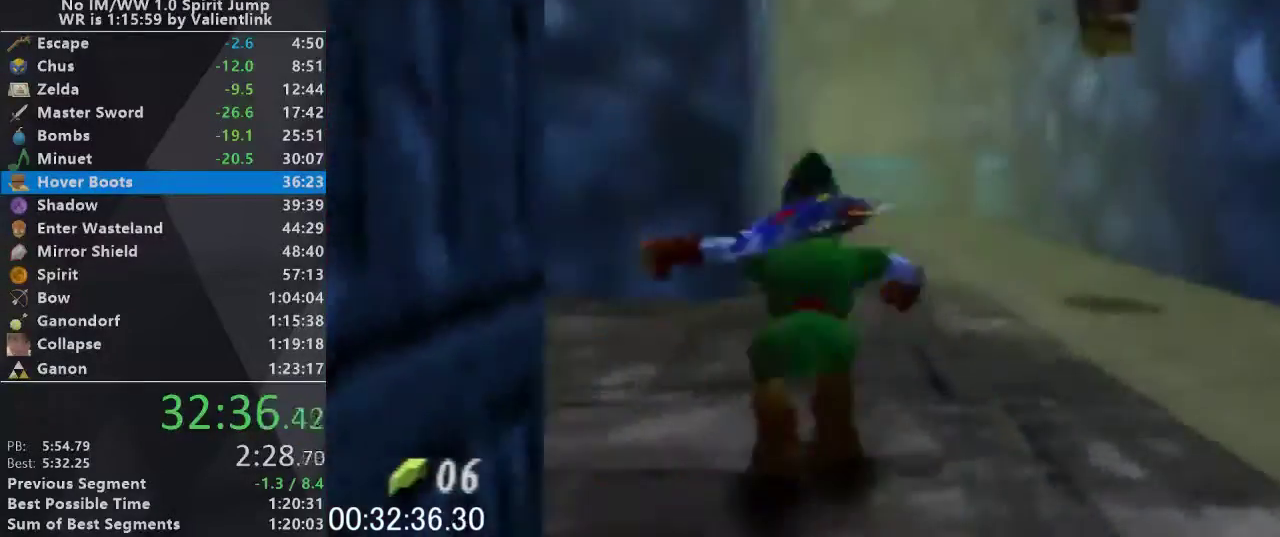
{"buttons": [], "left_stick": "up", "events": [[33, "A", "up"]]}
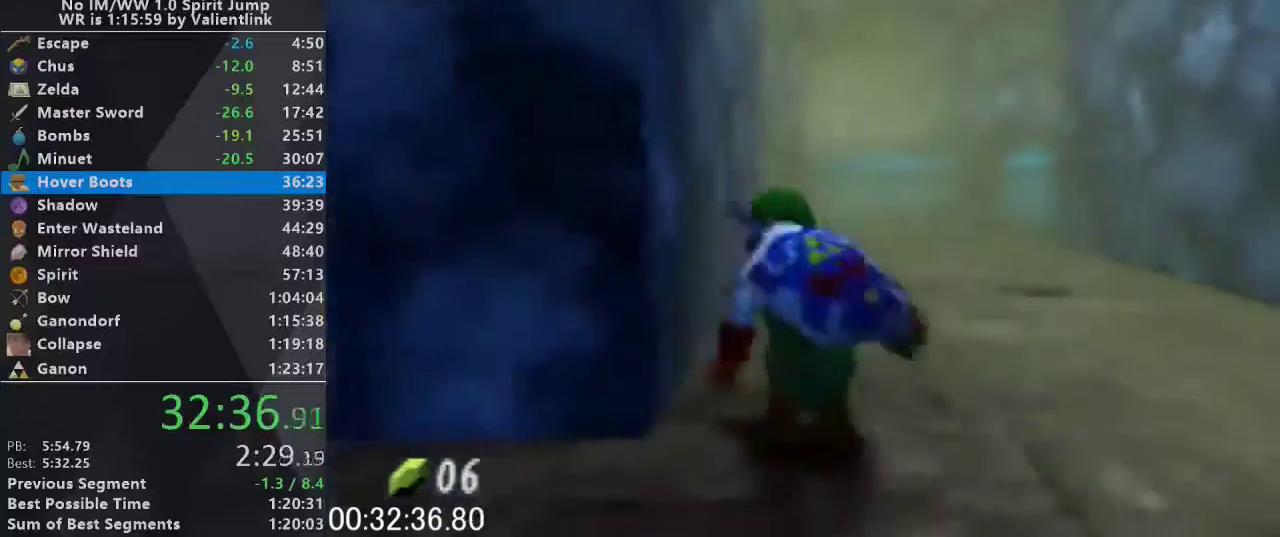
{"buttons": [], "left_stick": "up", "events": [[67, "A", "down"], [333, "A", "up"]]}
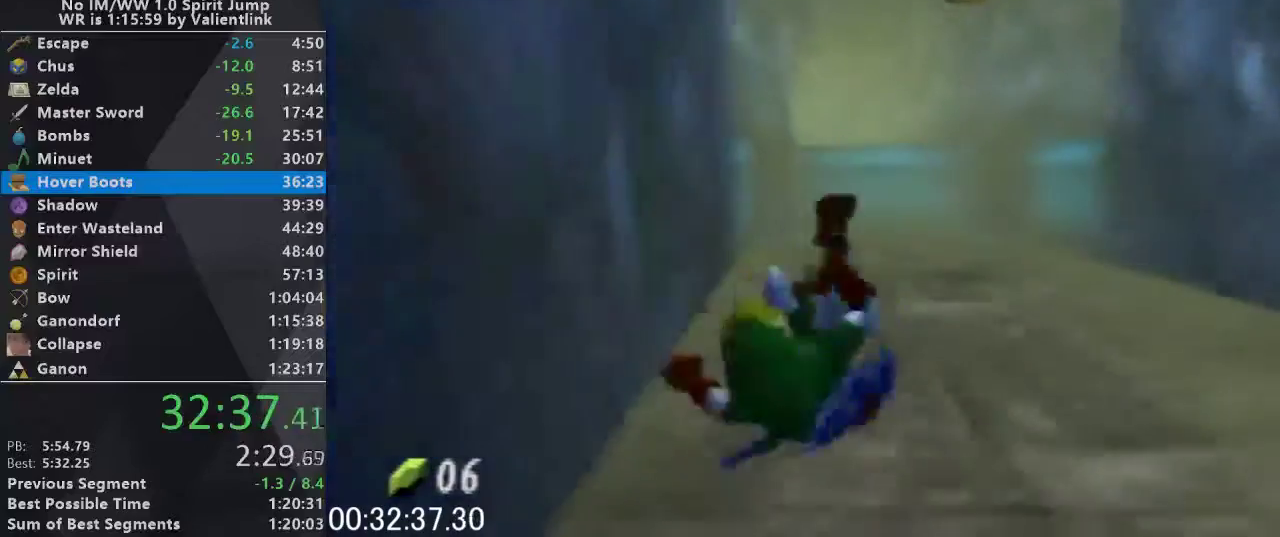
{"buttons": ["A"], "left_stick": "up", "events": [[400, "A", "down"]]}
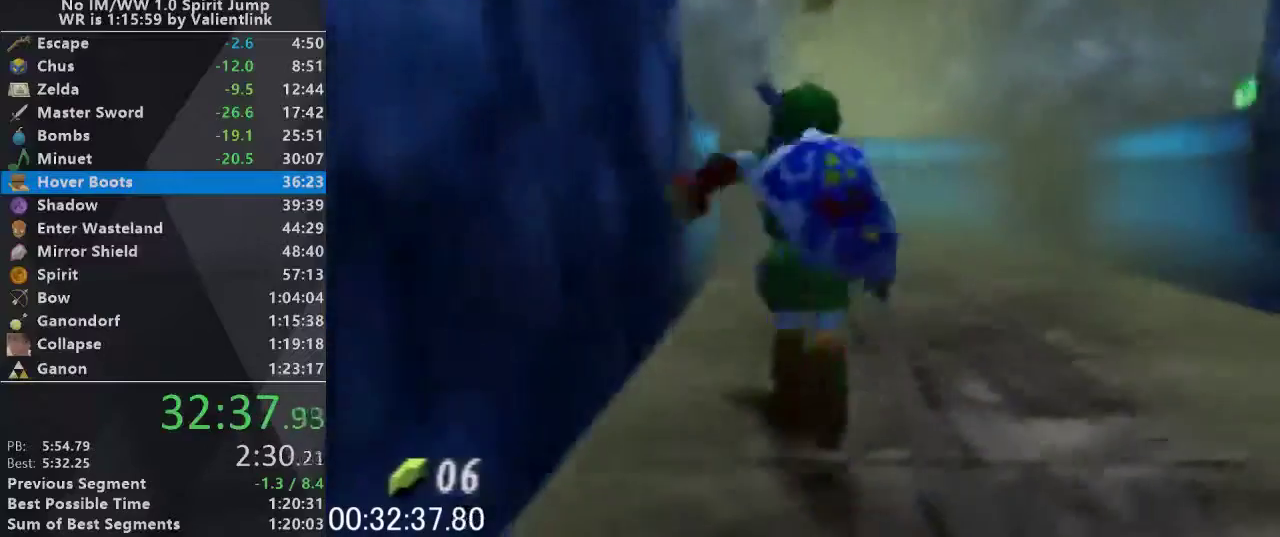
{"buttons": [], "left_stick": "up", "events": [[167, "A", "up"]]}
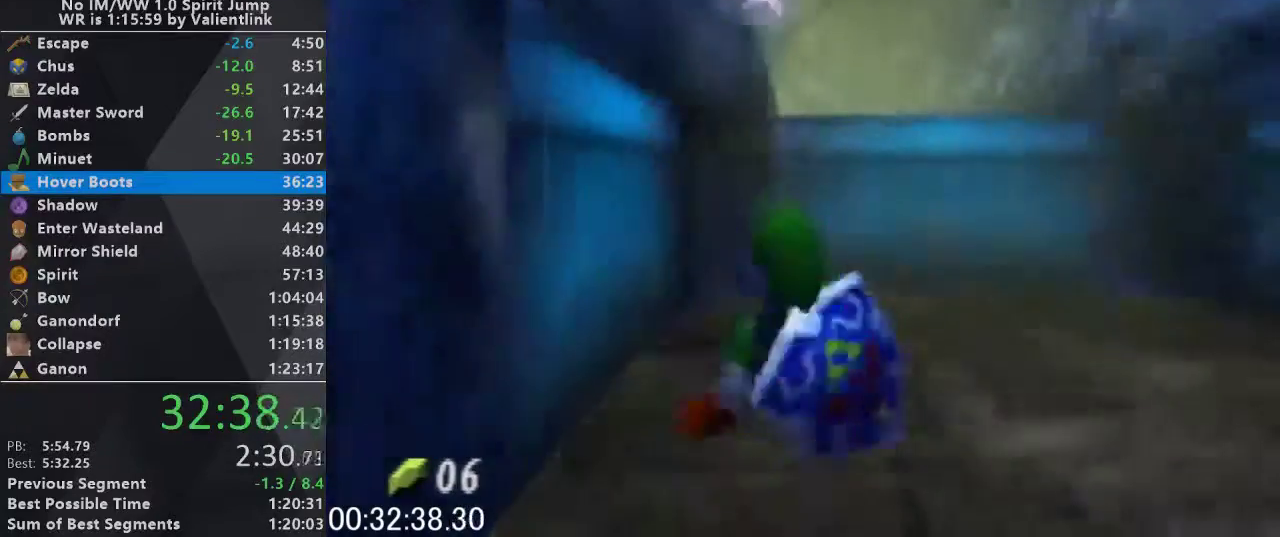
{"buttons": [], "left_stick": "up", "events": []}
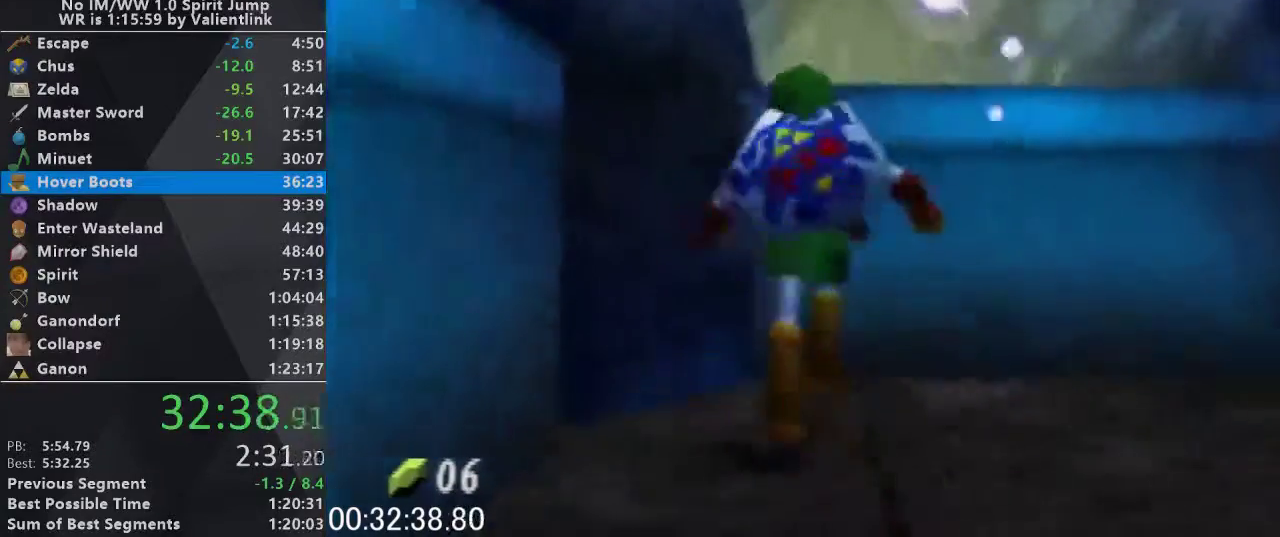
{"buttons": ["B"], "left_stick": "up", "events": [[67, "B", "down"], [133, "B", "up"], [200, "A", "down"], [267, "A", "up"], [333, "B", "down"]]}
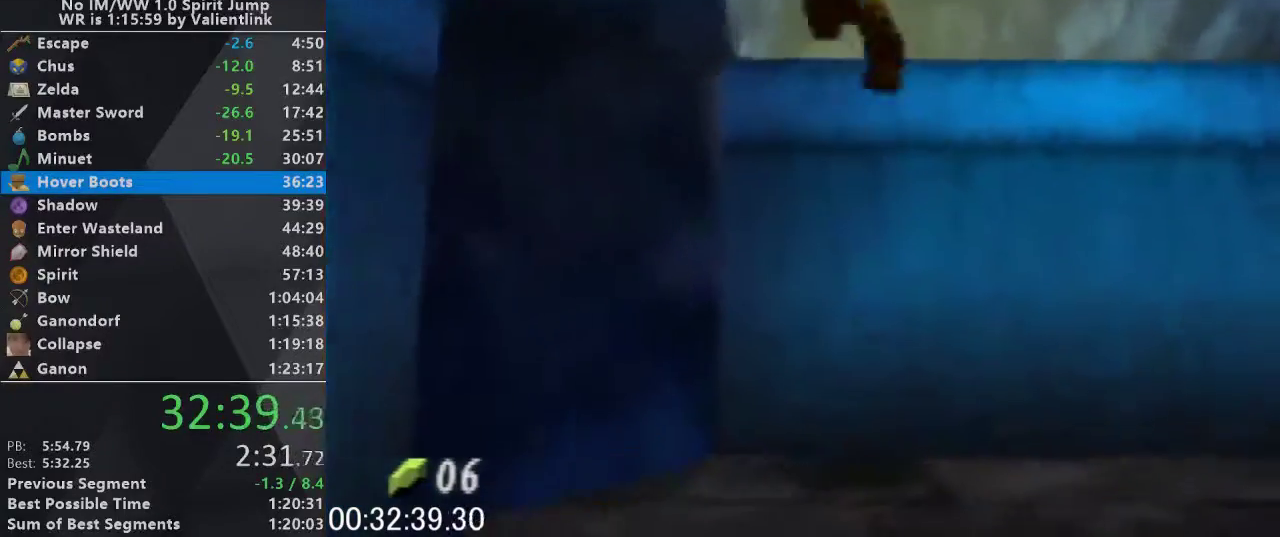
{"buttons": [], "left_stick": "up", "events": [[400, "B", "up"]]}
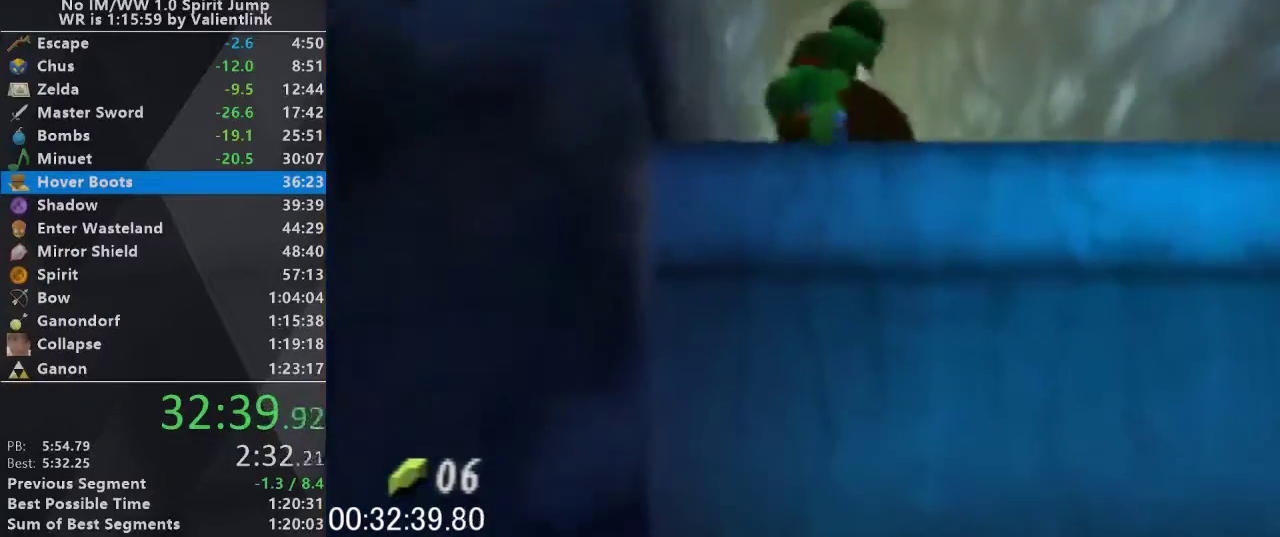
{"buttons": [], "left_stick": "up", "events": [[200, "A", "down"], [400, "A", "up"]]}
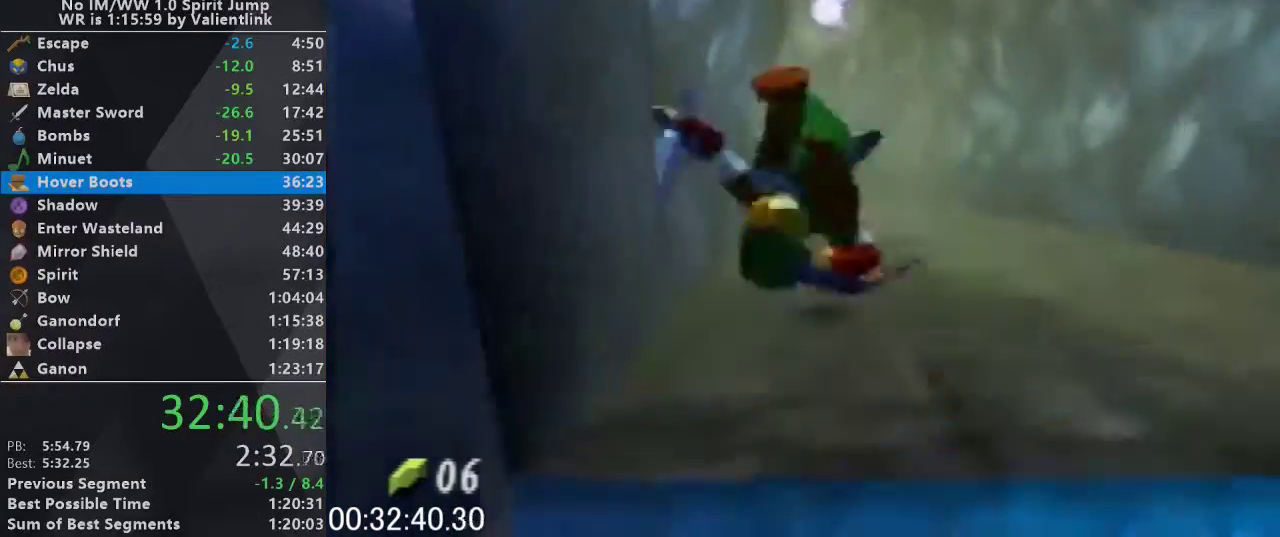
{"buttons": ["A"], "left_stick": "up", "events": [[467, "A", "down"]]}
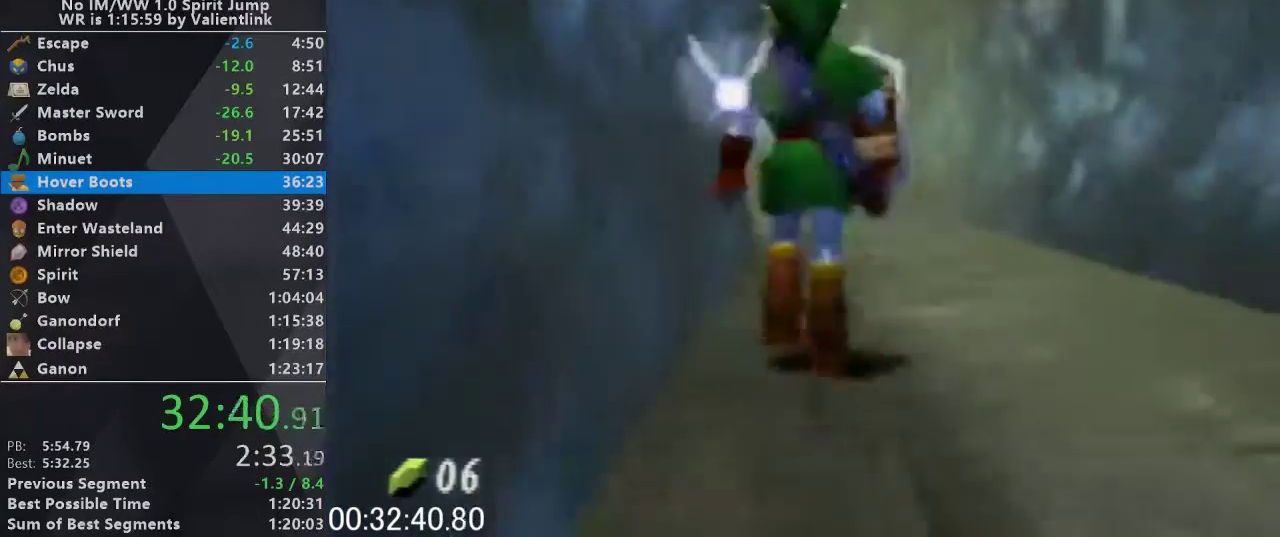
{"buttons": [], "left_stick": "up", "events": [[300, "A", "up"]]}
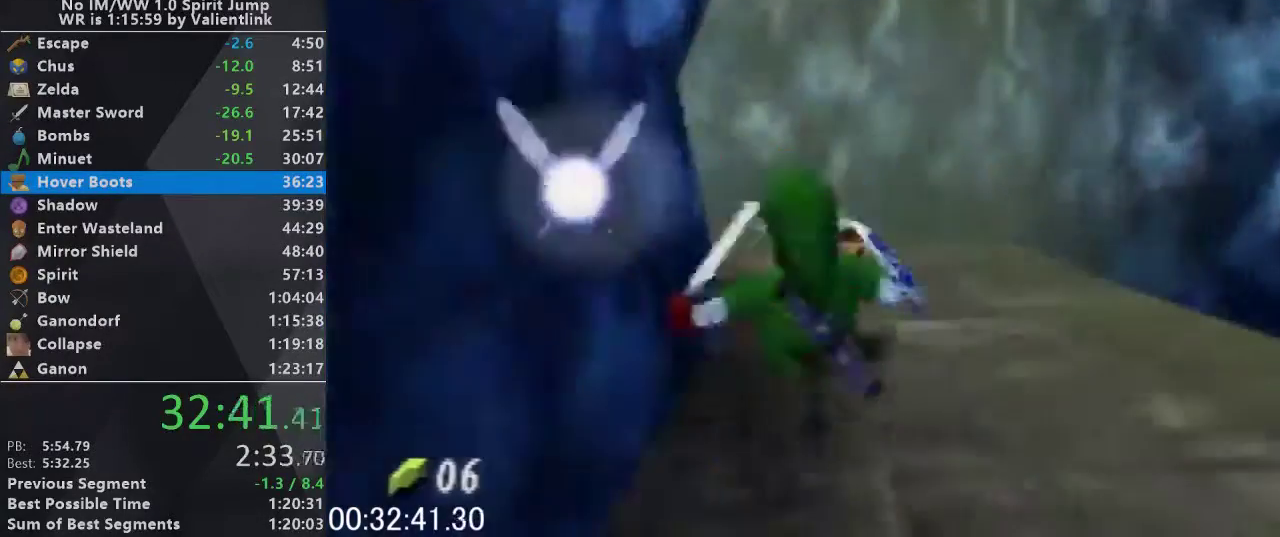
{"buttons": ["A", "L1"], "left_stick": "up-left", "events": [[167, "left_stick", "up-left"], [467, "A", "down"], [467, "L1", "down"]]}
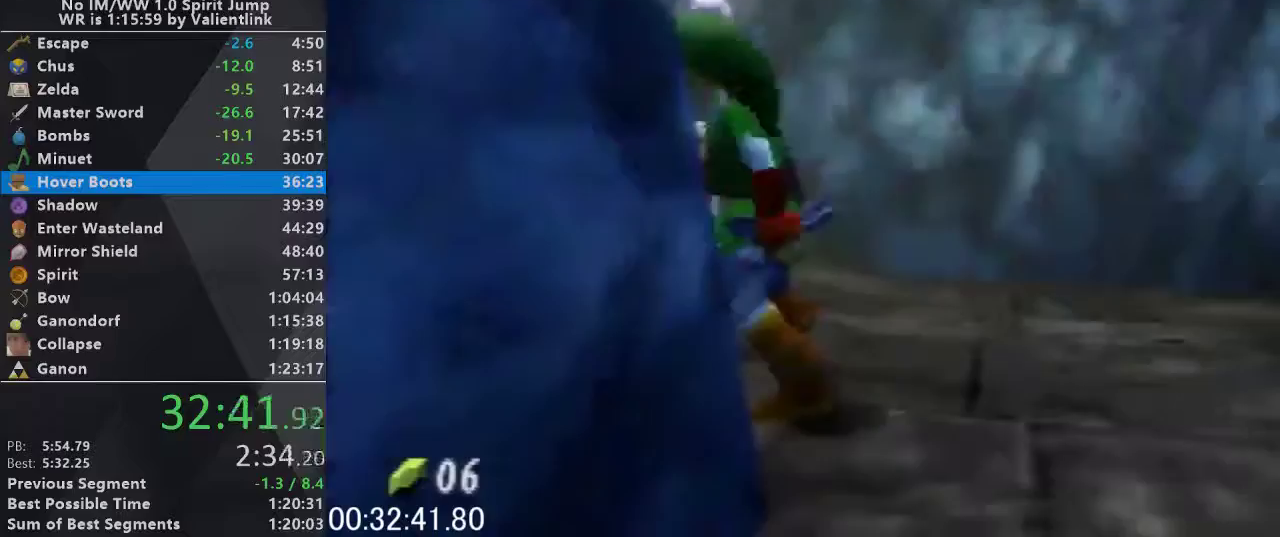
{"buttons": [], "left_stick": "up", "events": [[100, "A", "up"], [133, "L1", "up"], [167, "left_stick", "up"]]}
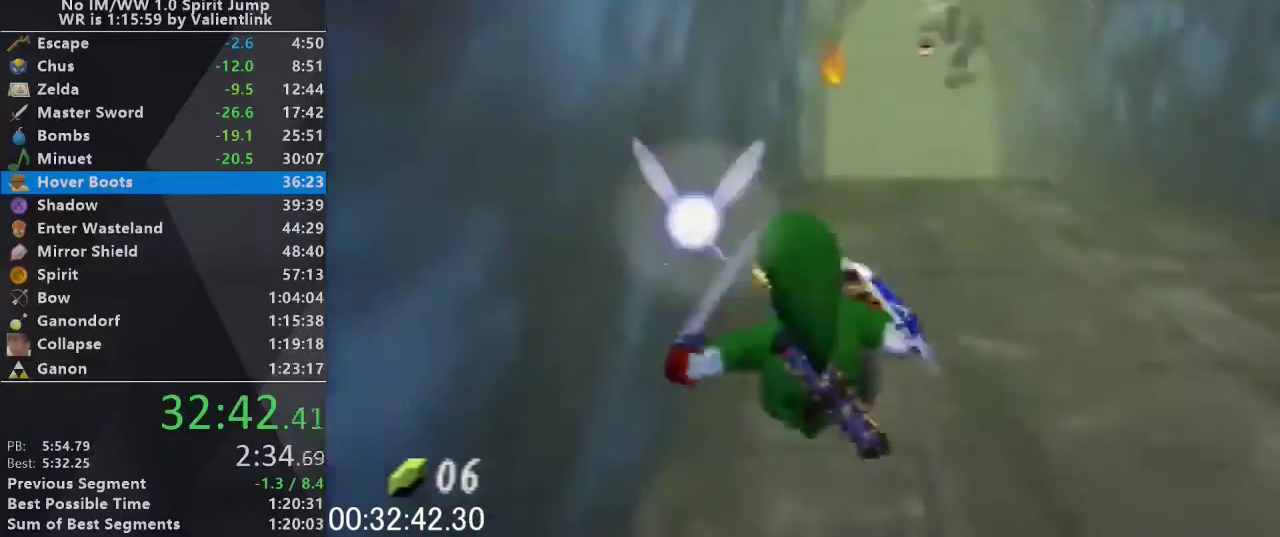
{"buttons": [], "left_stick": "up", "events": [[267, "A", "down"], [467, "A", "up"]]}
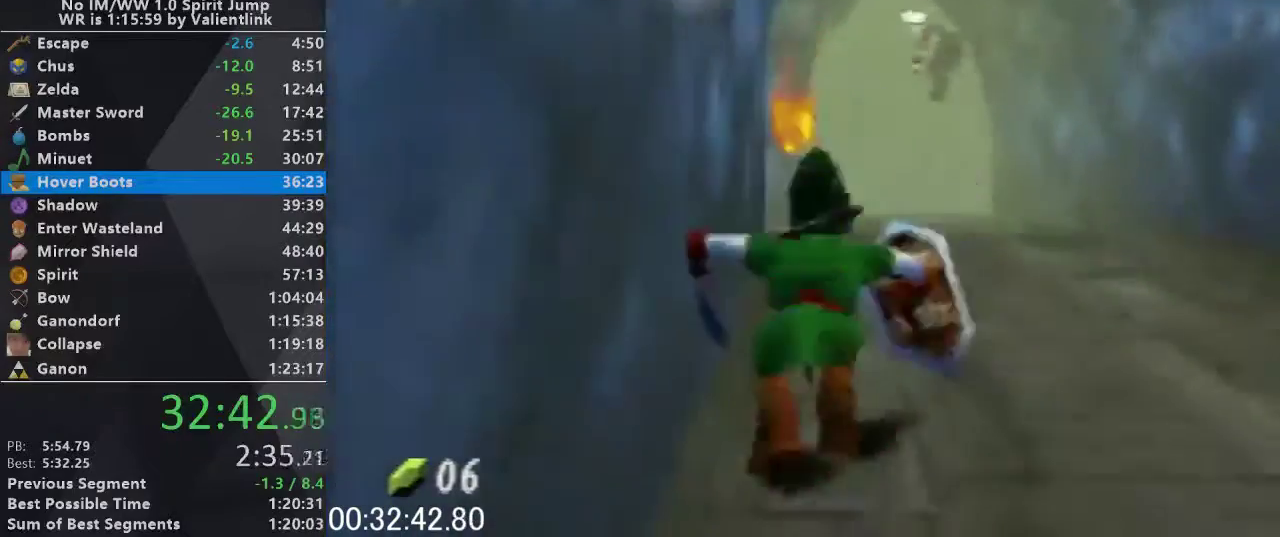
{"buttons": [], "left_stick": "up", "events": []}
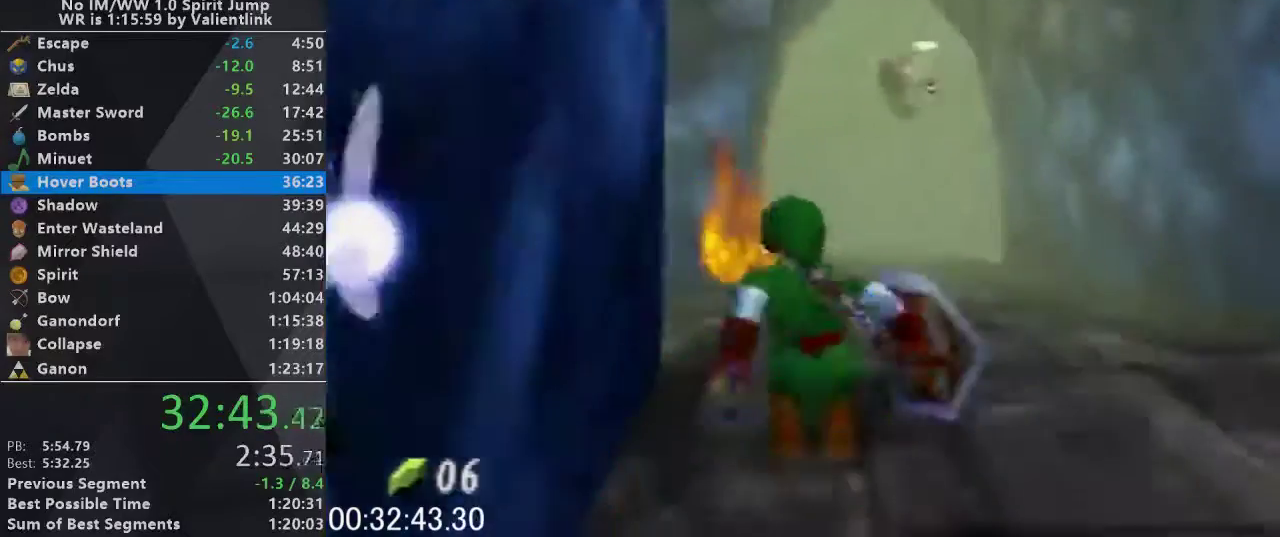
{"buttons": [], "left_stick": "up", "events": [[67, "A", "down"], [300, "A", "up"]]}
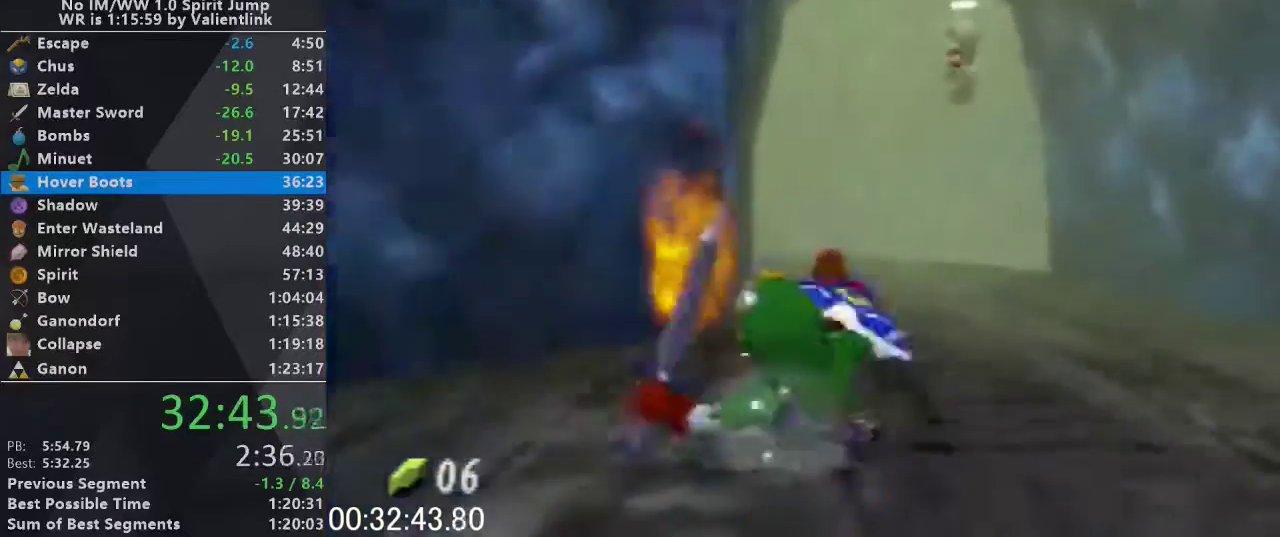
{"buttons": ["A"], "left_stick": "up", "events": [[333, "A", "down"]]}
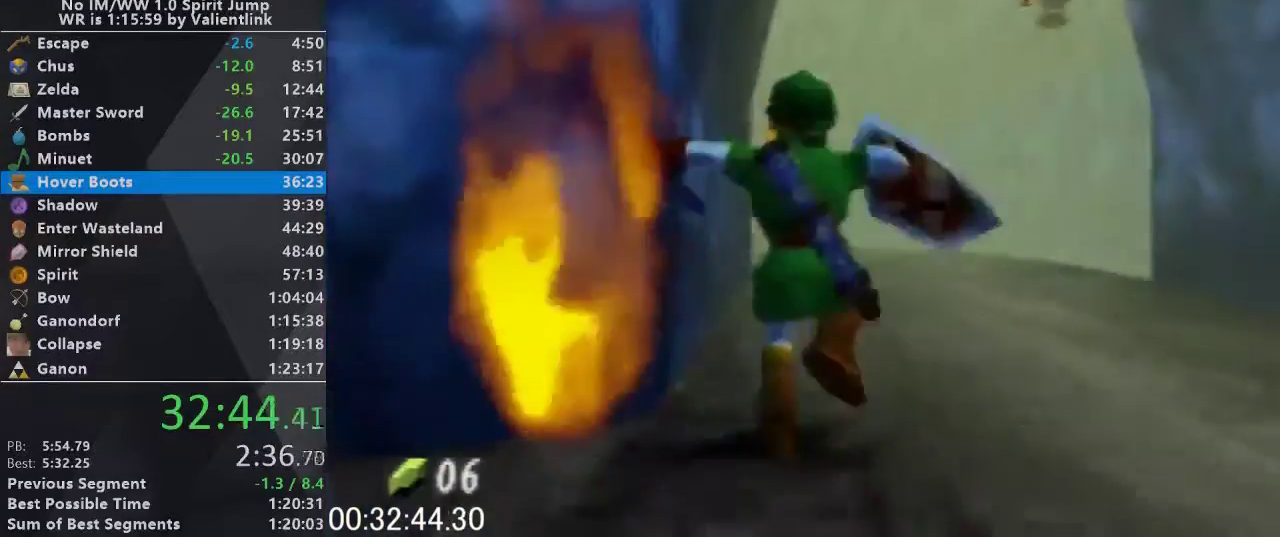
{"buttons": [], "left_stick": "up", "events": [[67, "A", "up"]]}
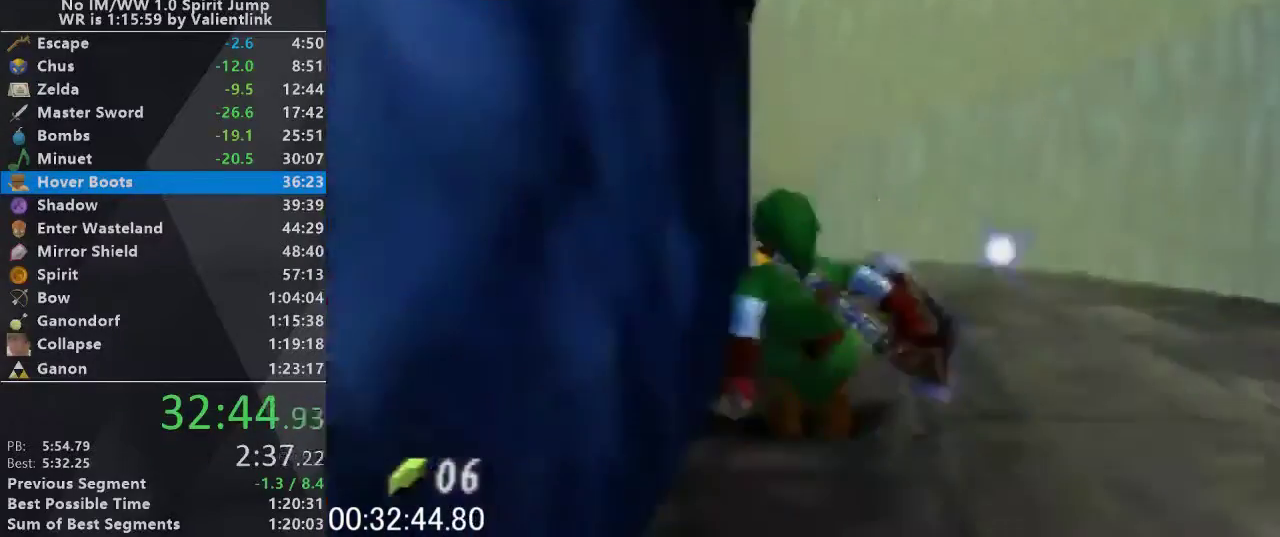
{"buttons": [], "left_stick": "up", "events": [[167, "A", "down"], [367, "A", "up"]]}
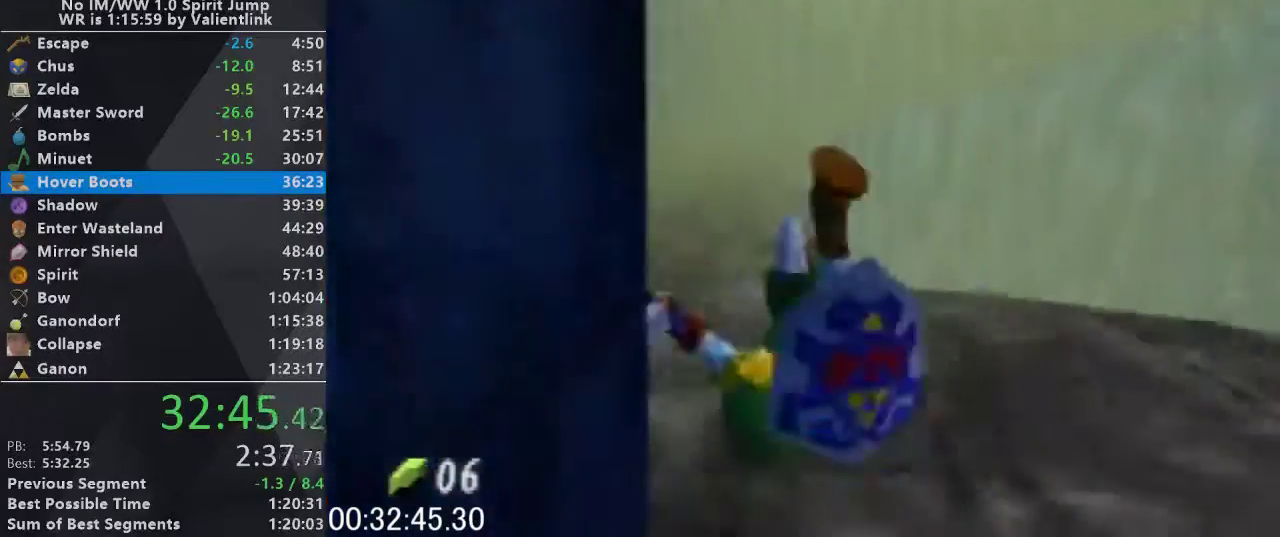
{"buttons": ["A"], "left_stick": "up", "events": [[400, "A", "down"]]}
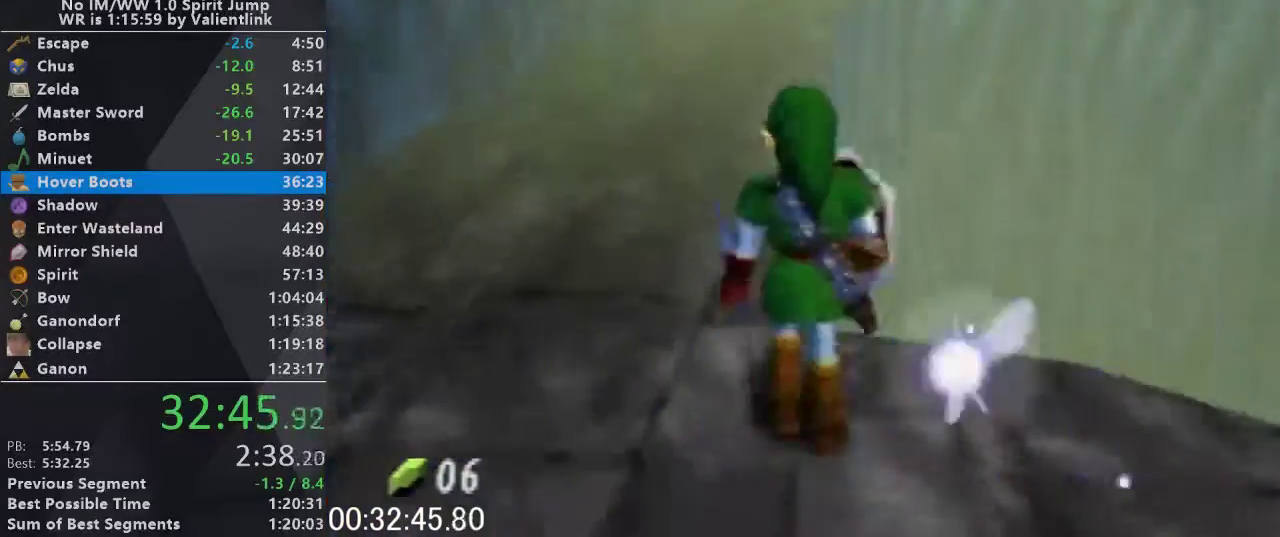
{"buttons": [], "left_stick": "up", "events": [[67, "A", "up"]]}
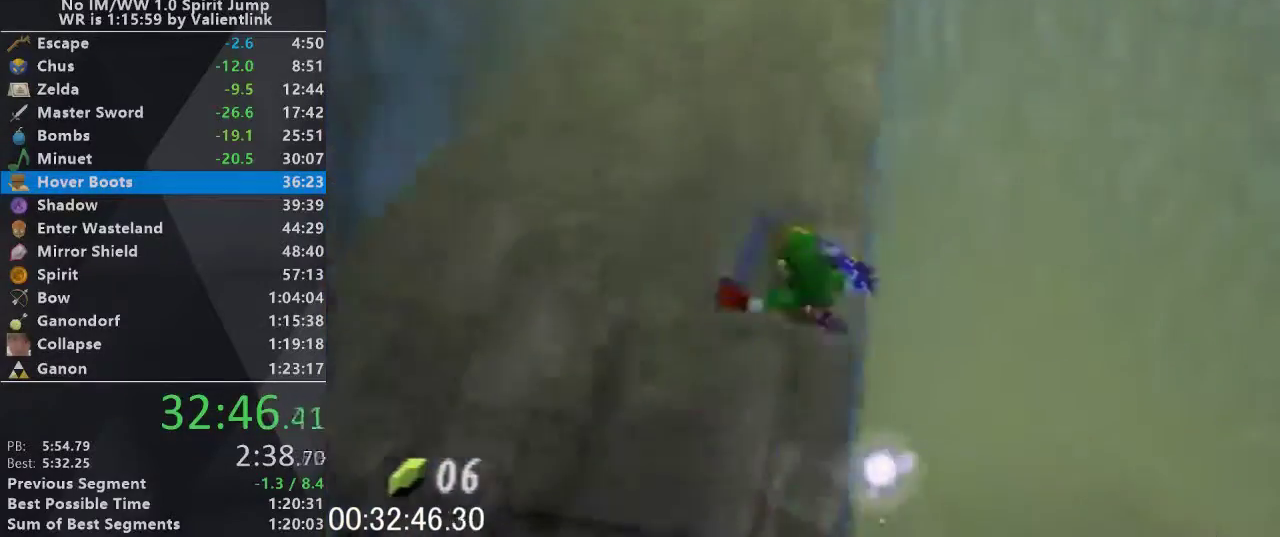
{"buttons": [], "left_stick": "up", "events": [[267, "A", "down"], [500, "A", "up"]]}
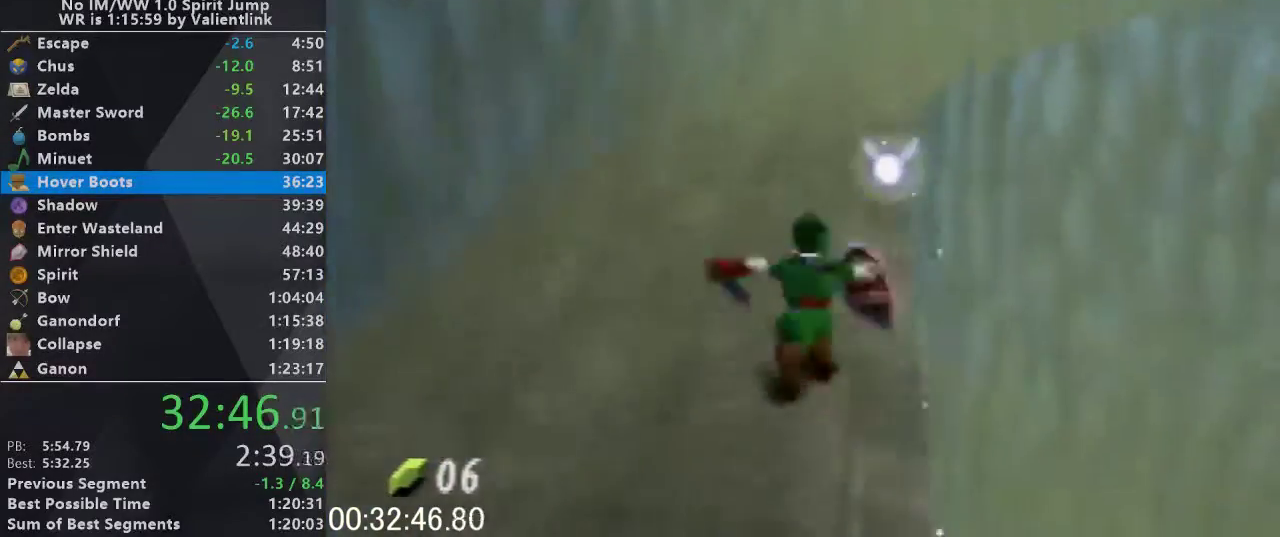
{"buttons": [], "left_stick": "up", "events": []}
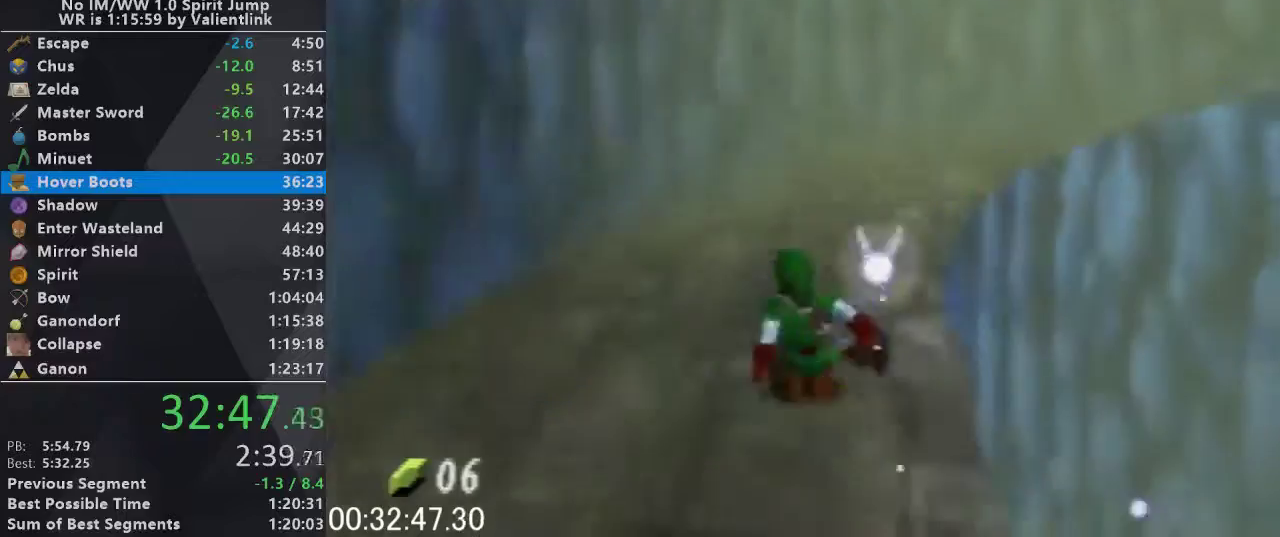
{"buttons": [], "left_stick": "up", "events": [[100, "A", "down"], [300, "A", "up"]]}
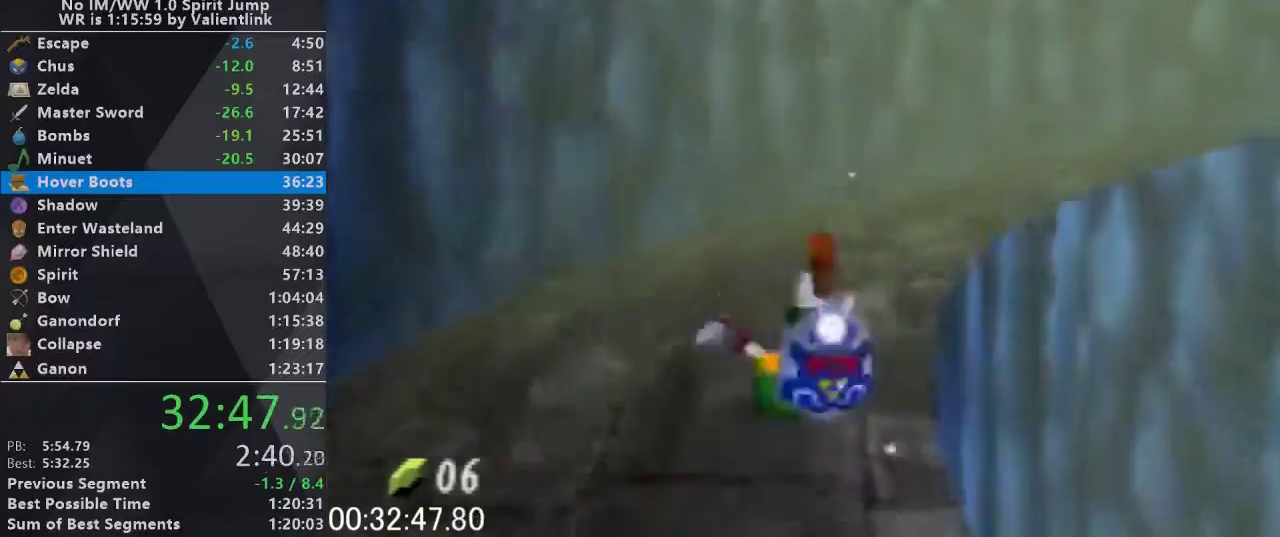
{"buttons": ["L1"], "left_stick": "up", "events": [[167, "left_stick", "up-right"], [333, "A", "down"], [400, "L1", "down"], [433, "left_stick", "up"], [467, "A", "up"]]}